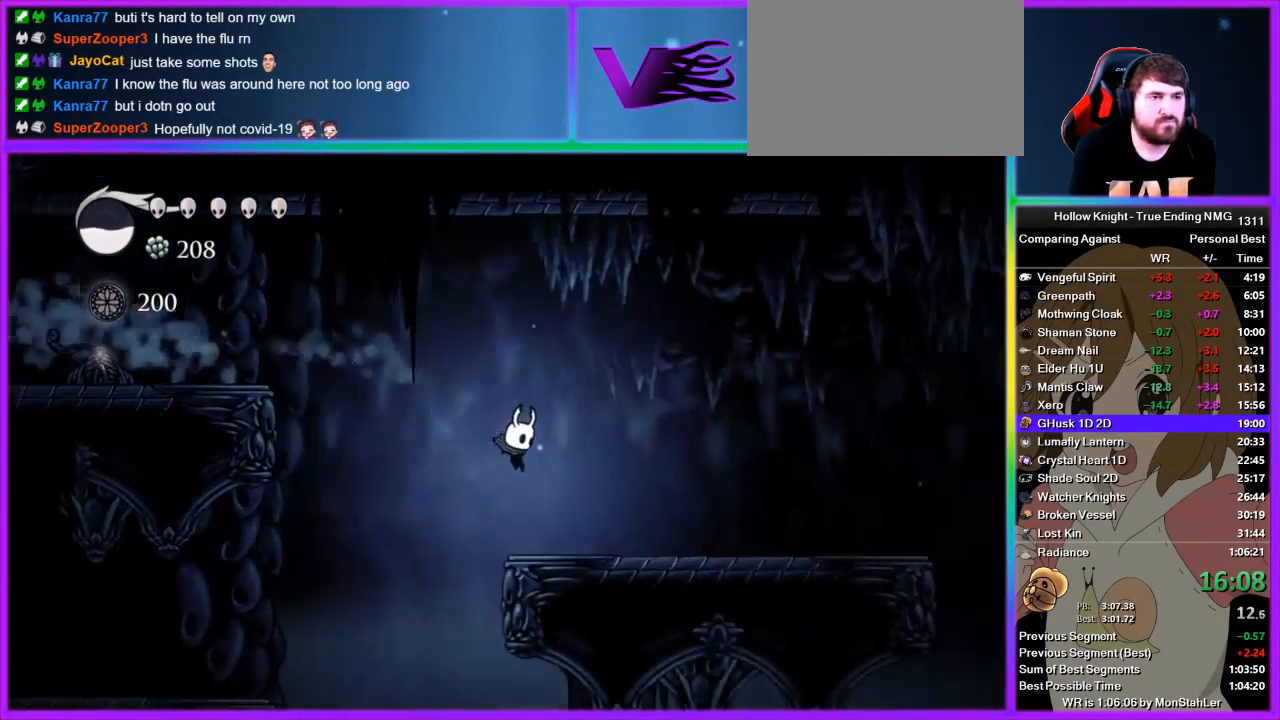
Gameplay with a controller (PlayStation layout); each line is a JSON object with the inputs held at the frame after it. "button_events" lists button changes between this image and that frame as [ms after this image, input, new state], when the widget could be followed in between (sticks are given only as held states). Not read: R1.
{"buttons": [], "left_stick": "right", "right_stick": "center", "button_events": [[222, "R2", "up"]]}
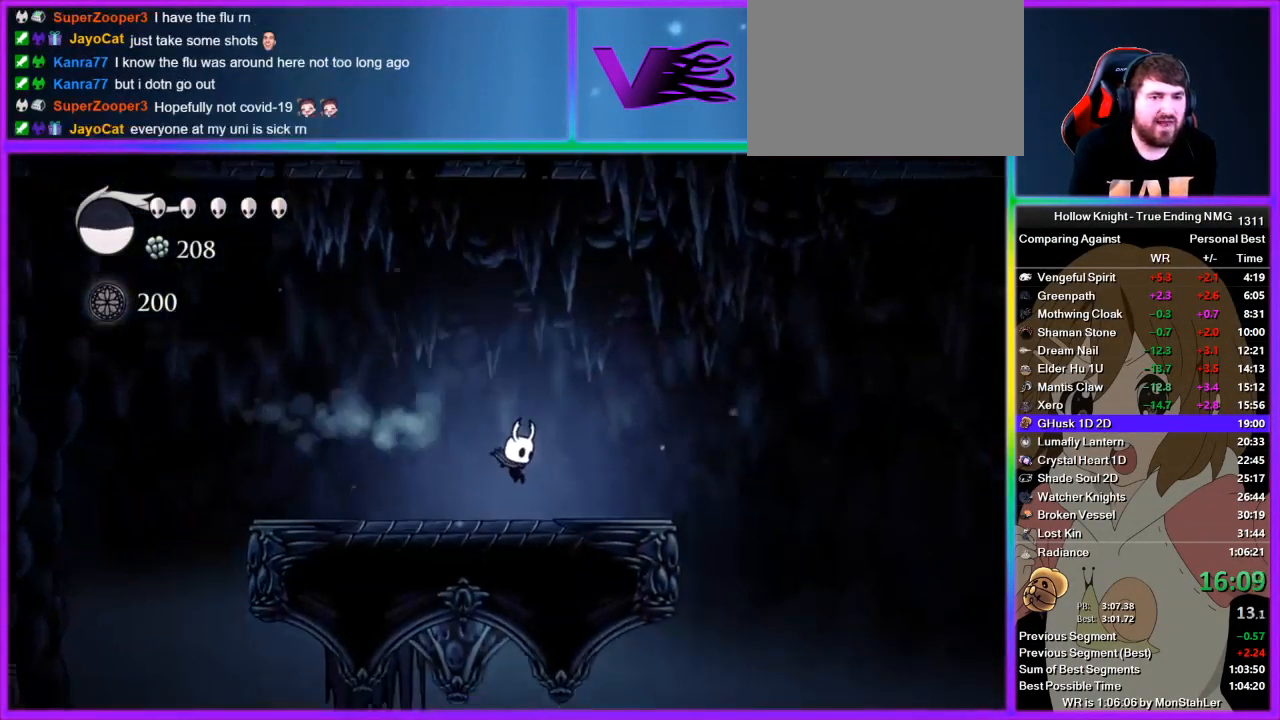
{"buttons": [], "left_stick": "right", "right_stick": "center", "button_events": [[222, "R2", "down"], [422, "R2", "up"]]}
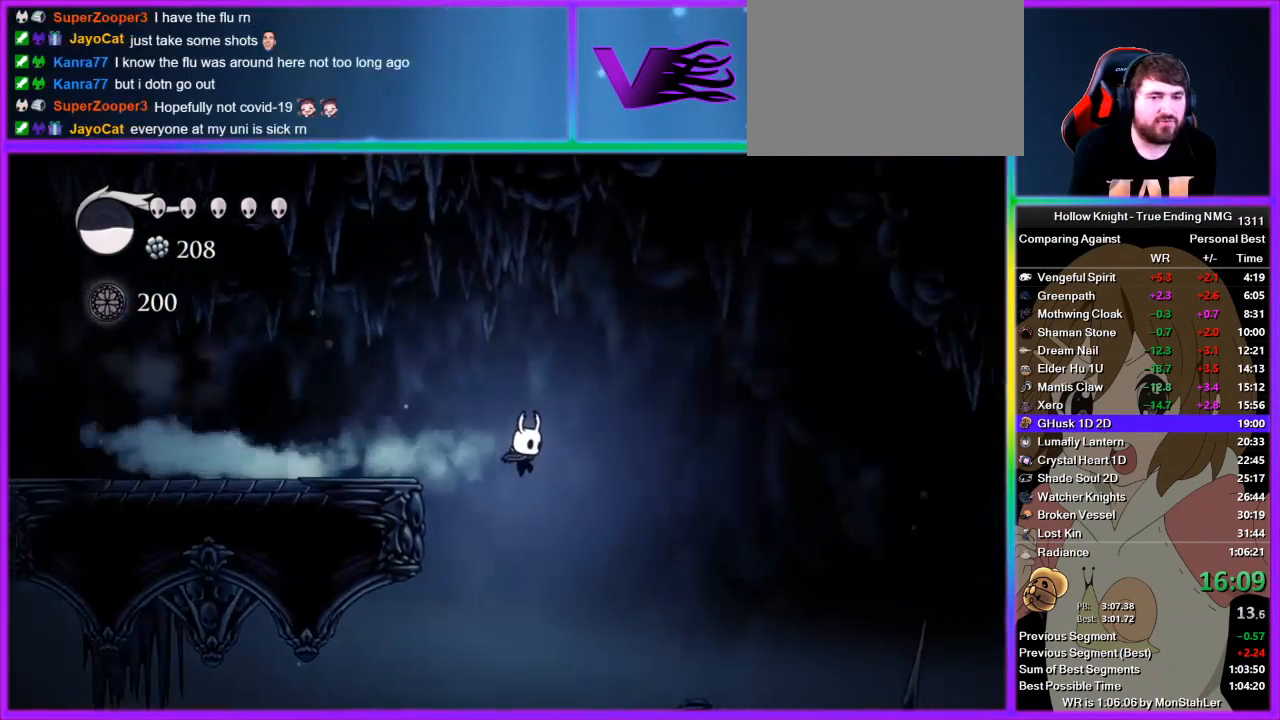
{"buttons": ["R2"], "left_stick": "right", "right_stick": "center", "button_events": [[378, "R2", "down"]]}
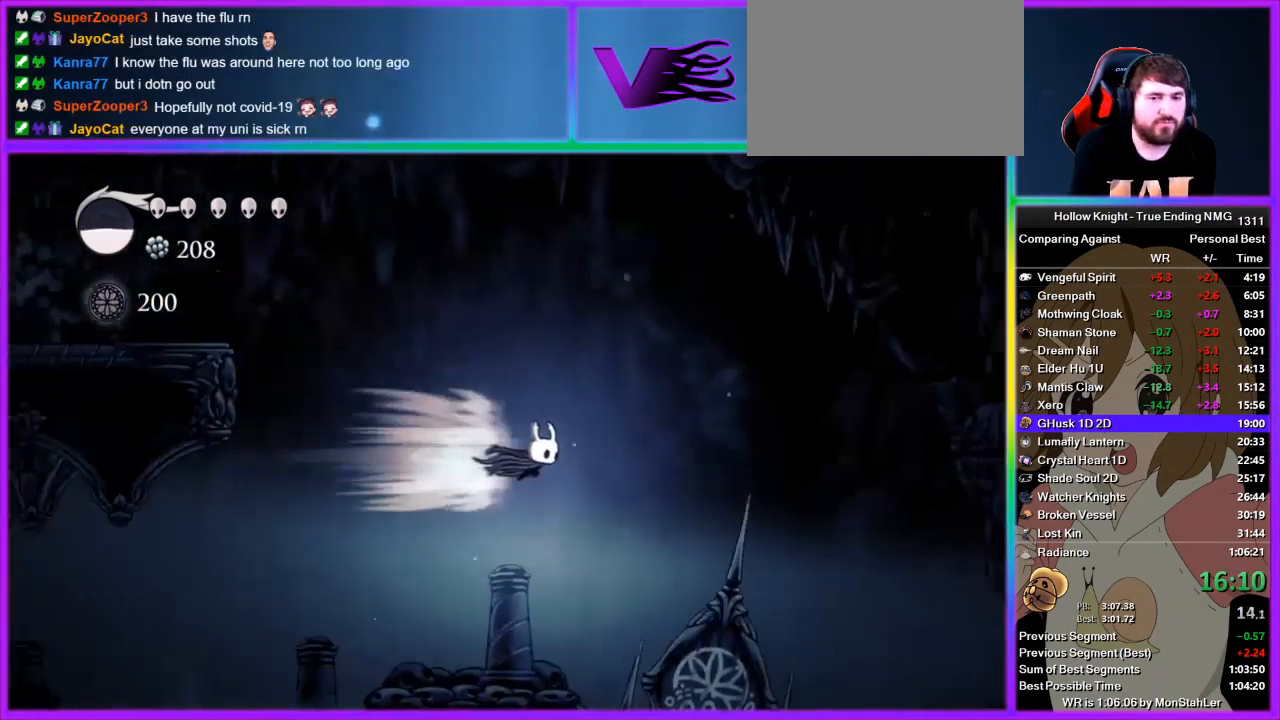
{"buttons": [], "left_stick": "right", "right_stick": "center", "button_events": [[156, "R2", "up"], [222, "R2", "down"], [289, "R2", "up"]]}
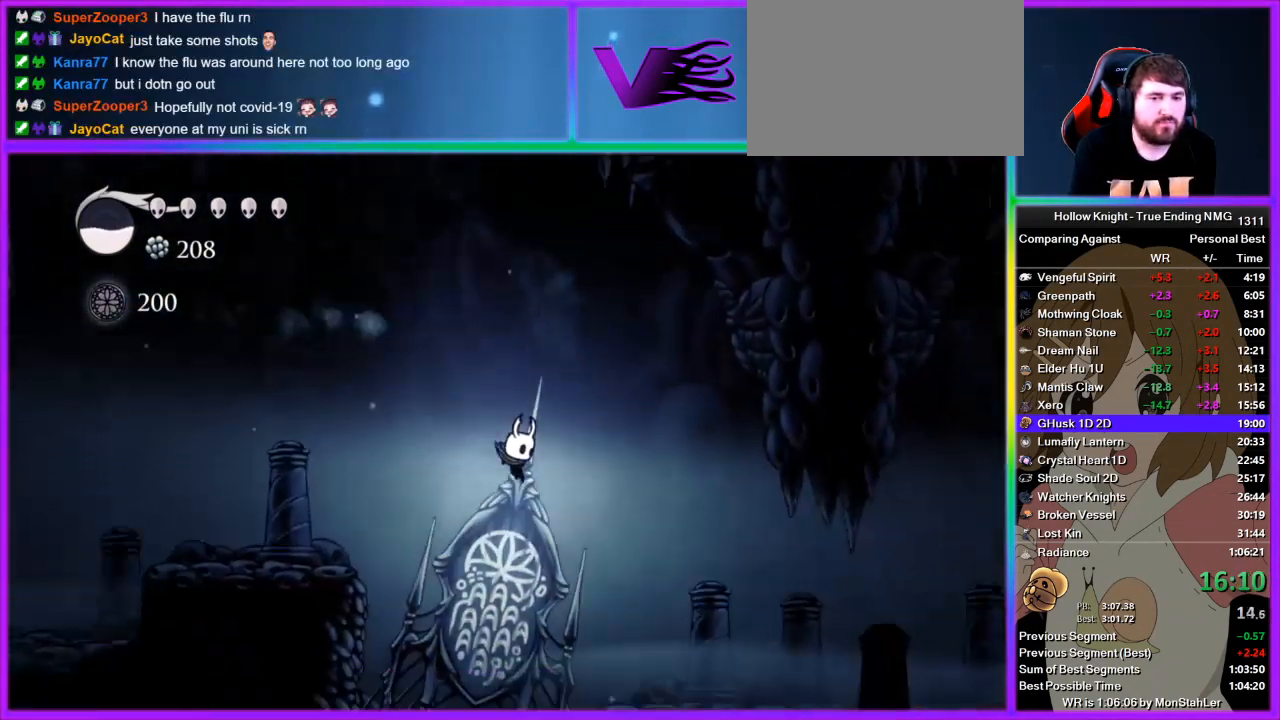
{"buttons": [], "left_stick": "right", "right_stick": "center", "button_events": [[22, "R2", "down"], [111, "R2", "up"], [178, "R2", "down"], [267, "R2", "up"], [333, "R2", "down"], [400, "R2", "up"]]}
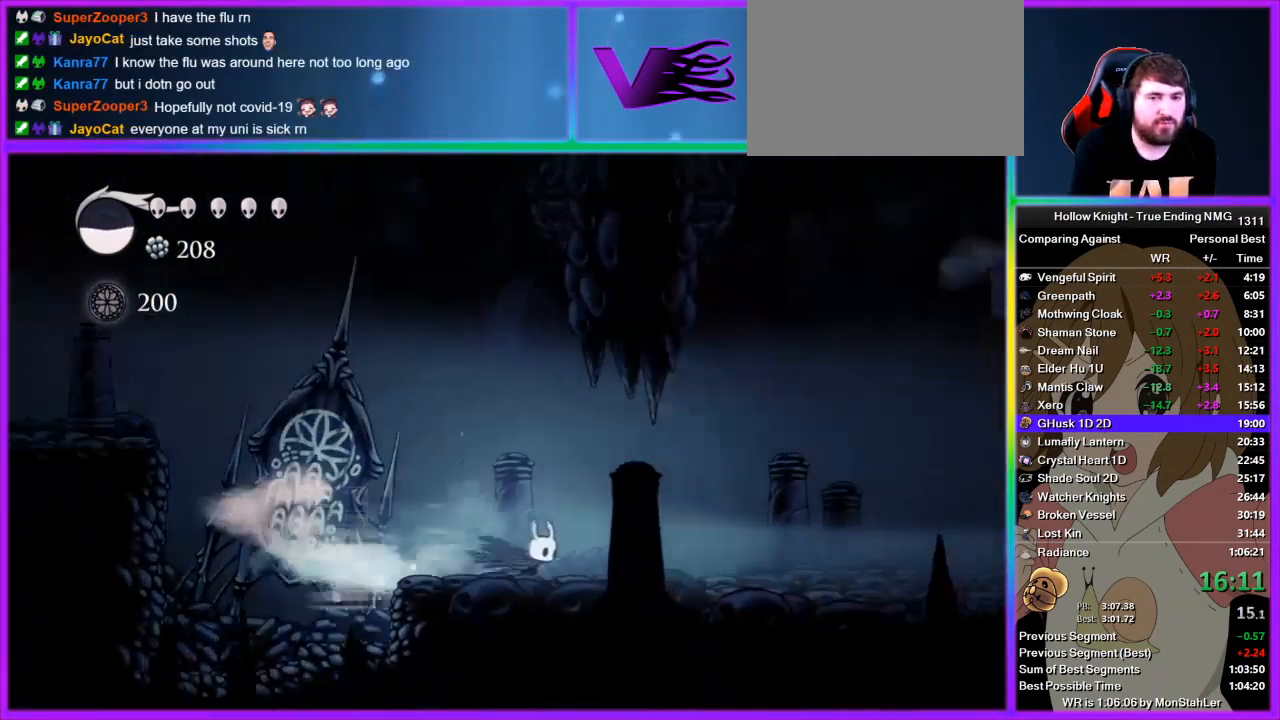
{"buttons": ["R2"], "left_stick": "right", "right_stick": "center", "button_events": [[22, "R2", "down"], [89, "R2", "up"], [156, "R2", "down"], [222, "R2", "up"], [289, "R2", "down"], [356, "R2", "up"], [422, "R2", "down"]]}
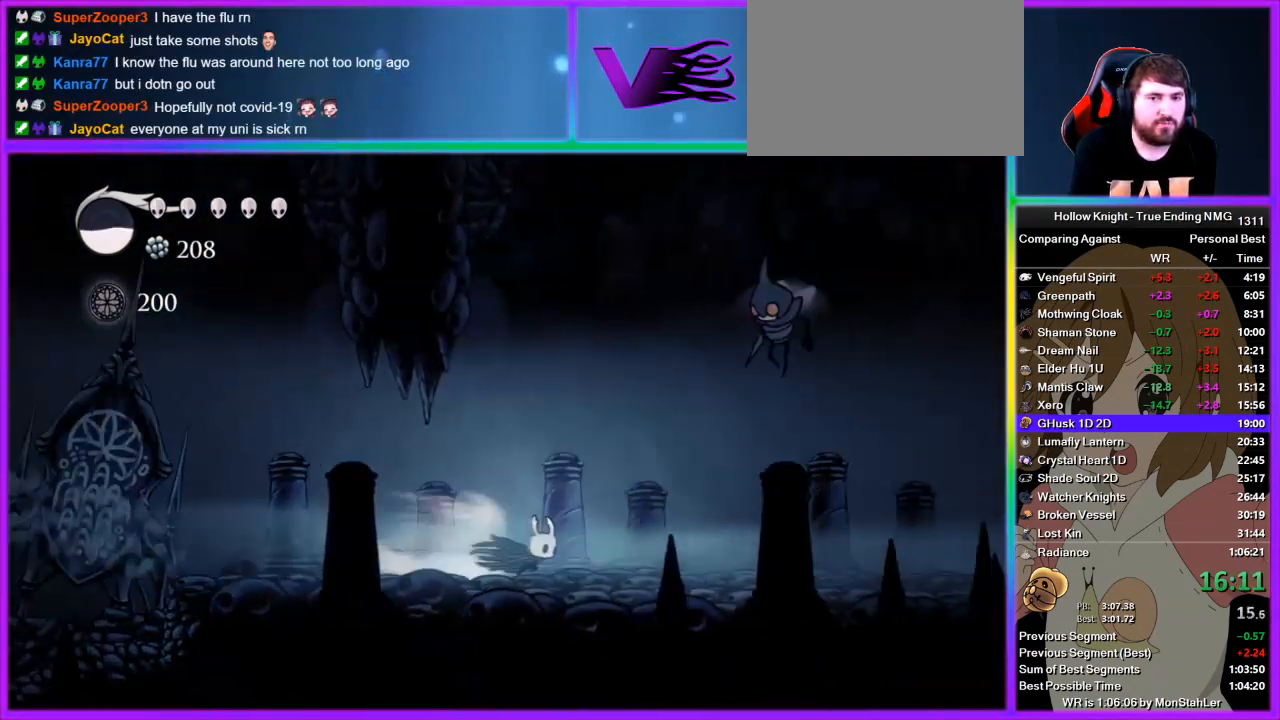
{"buttons": [], "left_stick": "up-right", "right_stick": "center", "button_events": [[111, "R2", "up"], [311, "CROSS", "down"], [400, "SQUARE", "down"], [467, "CROSS", "up"], [467, "SQUARE", "up"]]}
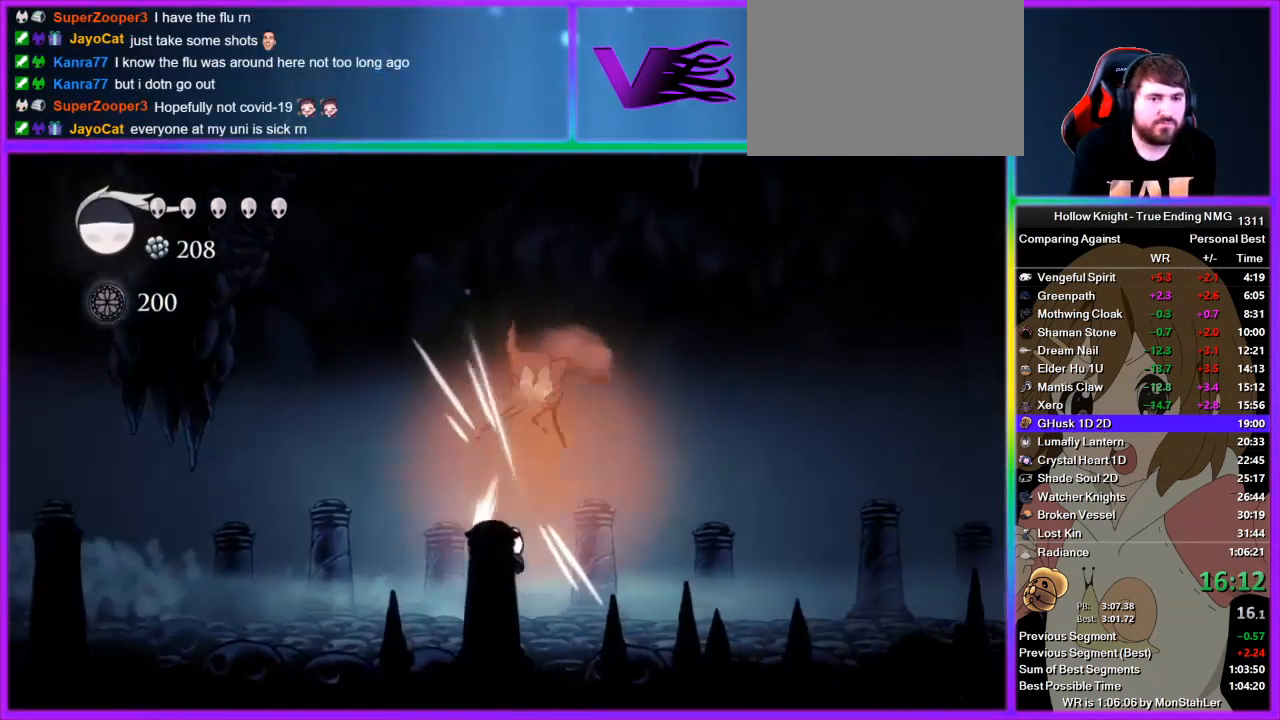
{"buttons": [], "left_stick": "right", "right_stick": "center", "button_events": [[111, "R2", "down"], [222, "R2", "up"]]}
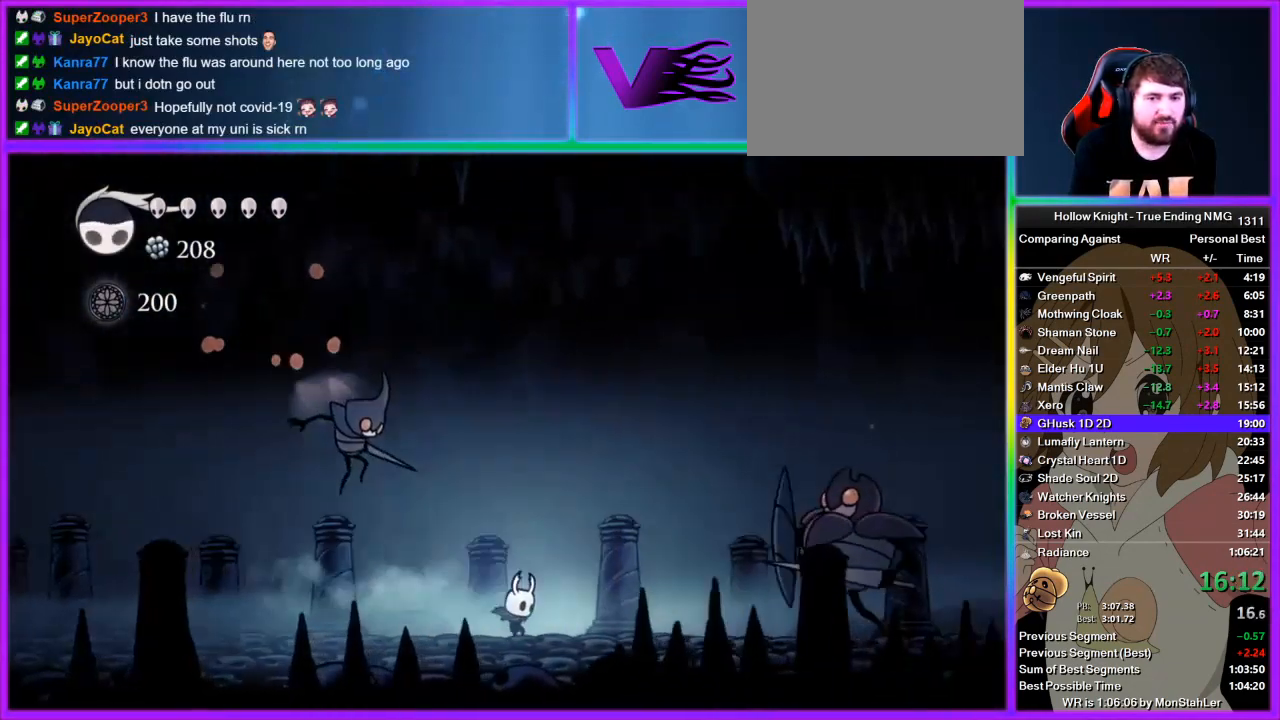
{"buttons": ["CROSS"], "left_stick": "right", "right_stick": "center", "button_events": [[200, "CROSS", "down"]]}
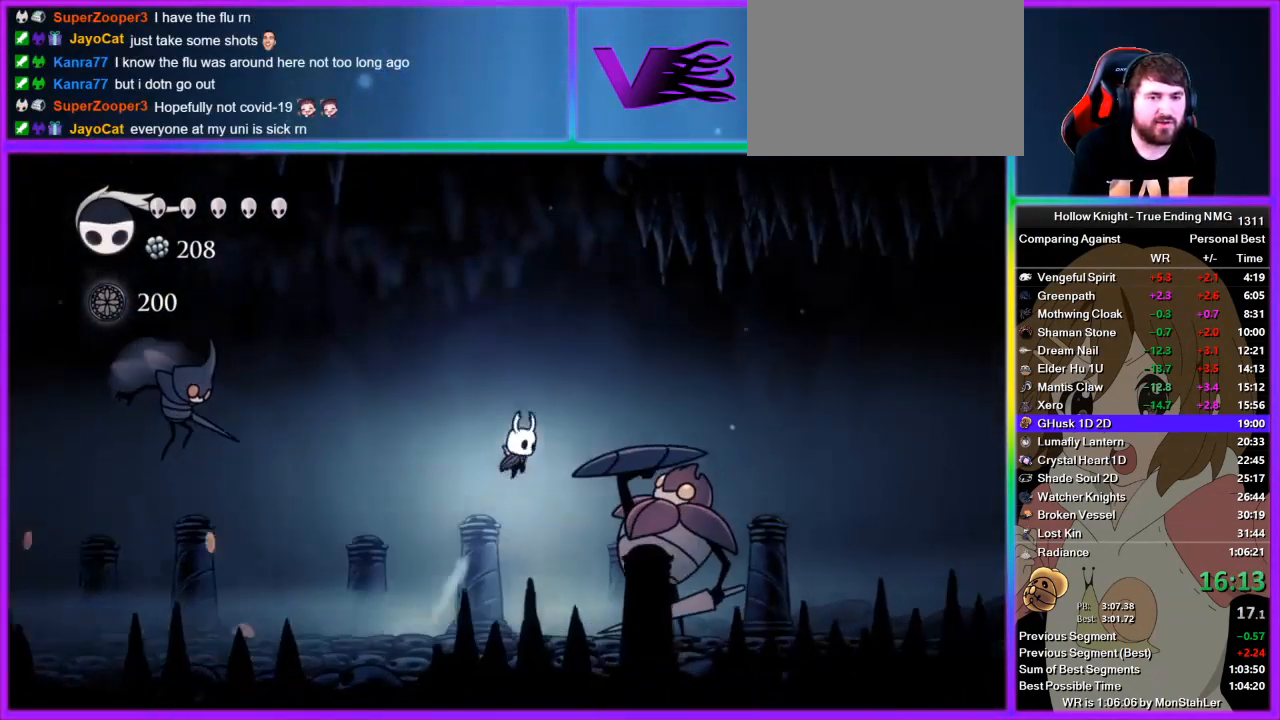
{"buttons": ["SQUARE"], "left_stick": "down-right", "right_stick": "center", "button_events": [[44, "R2", "down"], [111, "CROSS", "up"], [178, "R2", "up"], [422, "SQUARE", "down"]]}
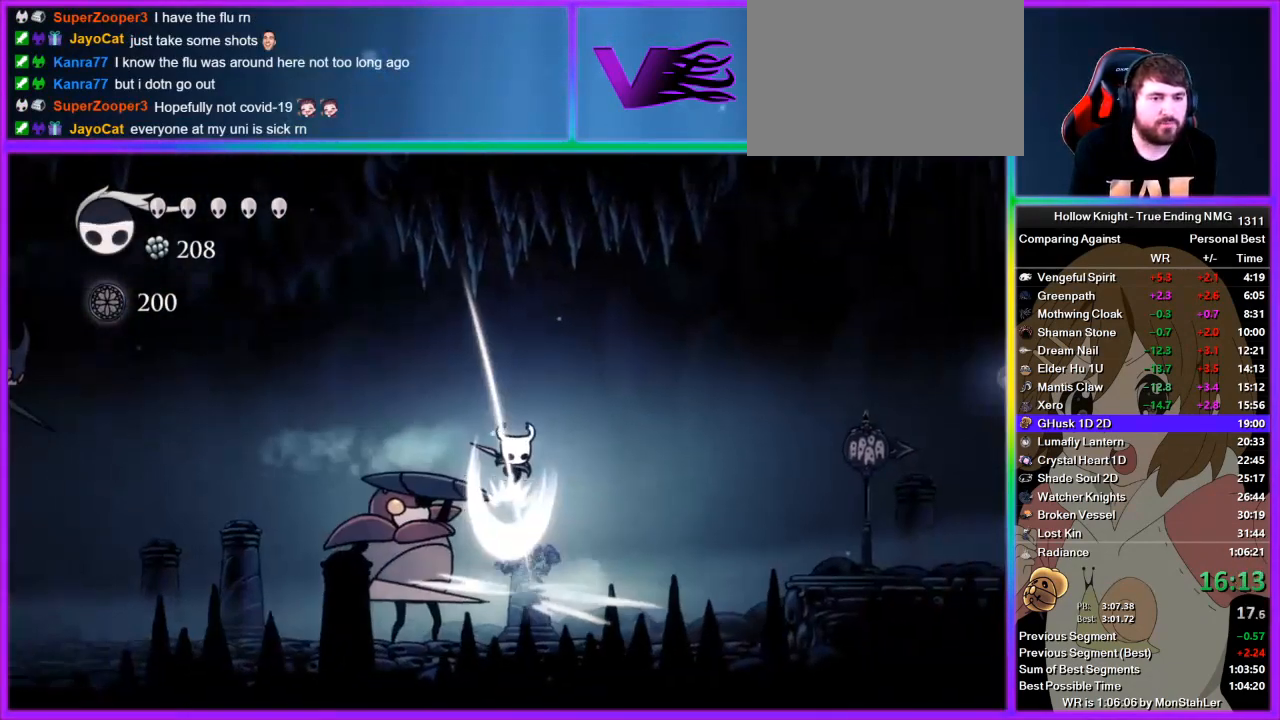
{"buttons": [], "left_stick": "right", "right_stick": "center", "button_events": [[45, "SQUARE", "up"], [111, "R2", "down"], [467, "R2", "up"]]}
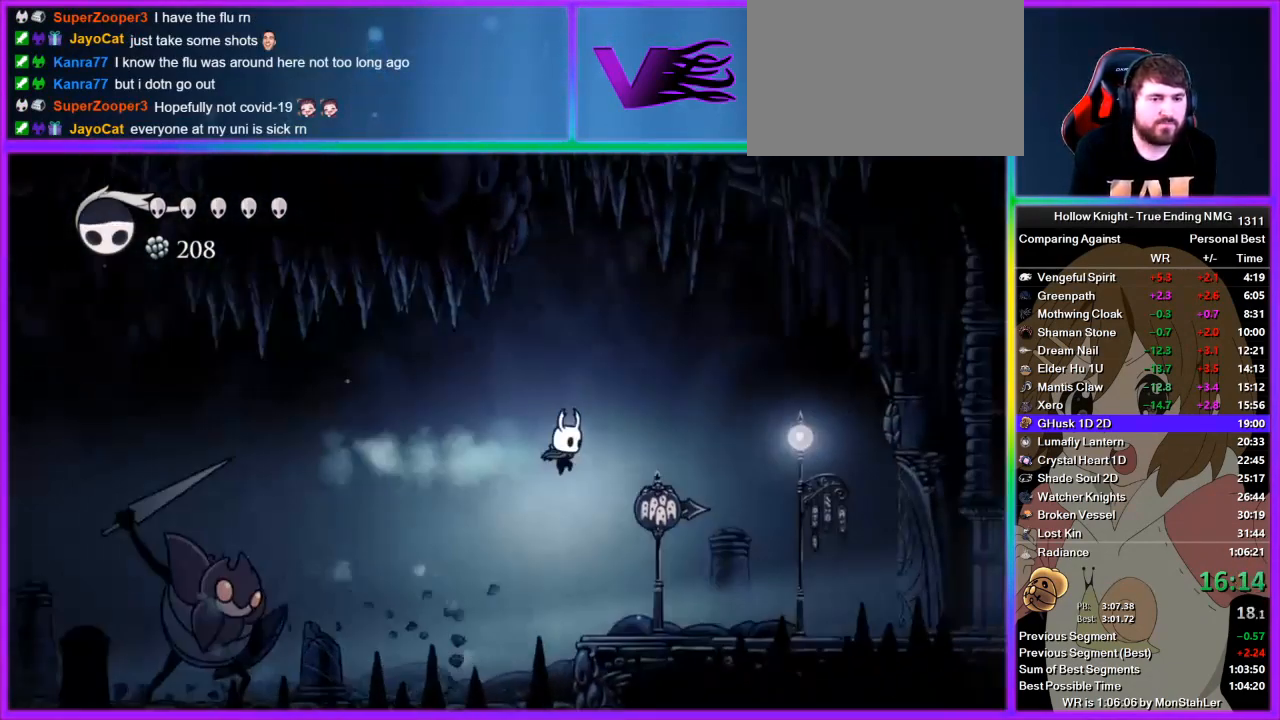
{"buttons": ["R2"], "left_stick": "right", "right_stick": "center", "button_events": [[44, "R2", "down"], [111, "R2", "up"], [178, "R2", "down"], [289, "R2", "up"], [356, "R2", "down"]]}
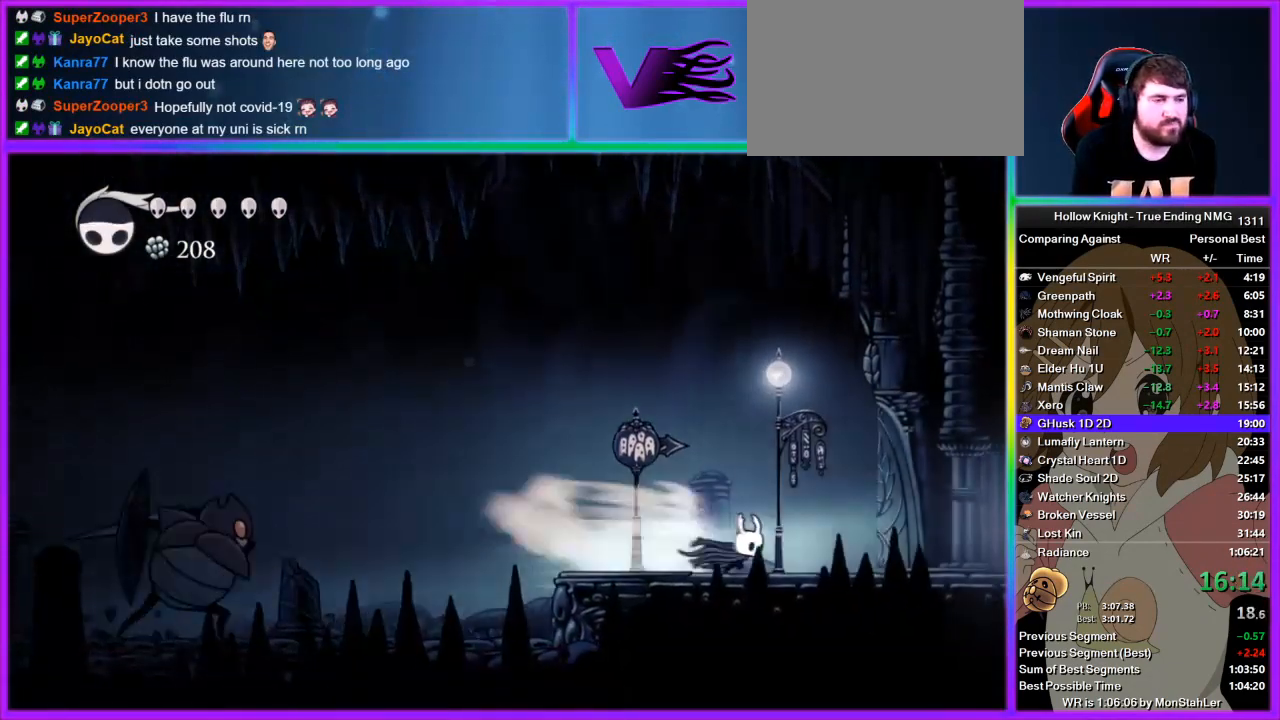
{"buttons": ["R2"], "left_stick": "right", "right_stick": "center", "button_events": [[67, "R2", "up"], [133, "R2", "down"], [200, "R2", "up"], [267, "R2", "down"], [378, "R2", "up"], [445, "R2", "down"]]}
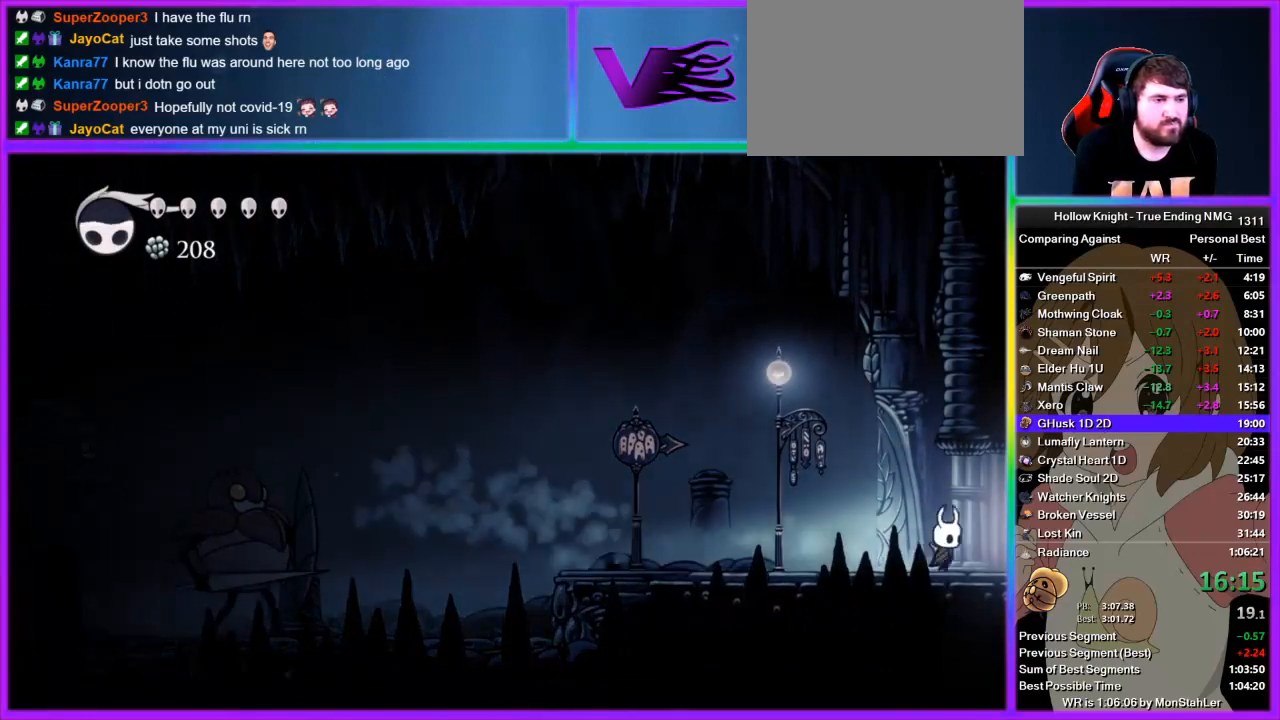
{"buttons": [], "left_stick": "right", "right_stick": "center", "button_events": [[22, "R2", "up"], [89, "R2", "down"], [356, "R2", "up"]]}
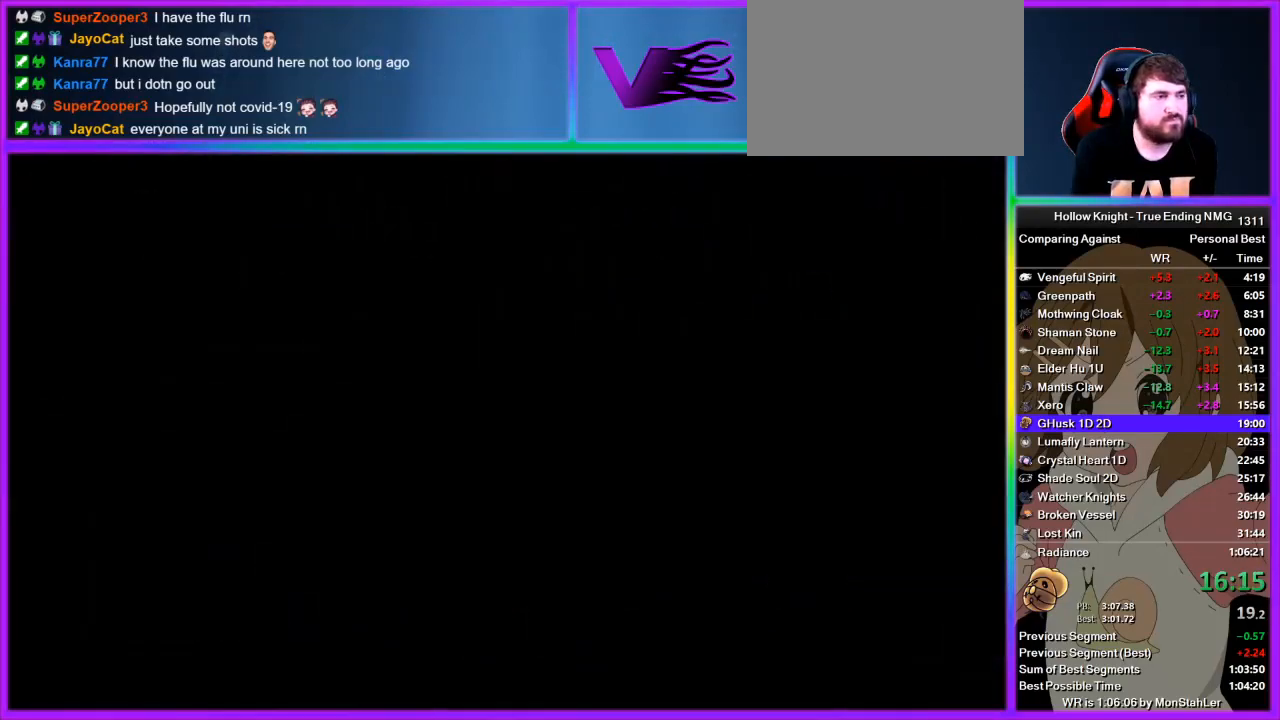
{"buttons": [], "left_stick": "right", "right_stick": "center", "button_events": []}
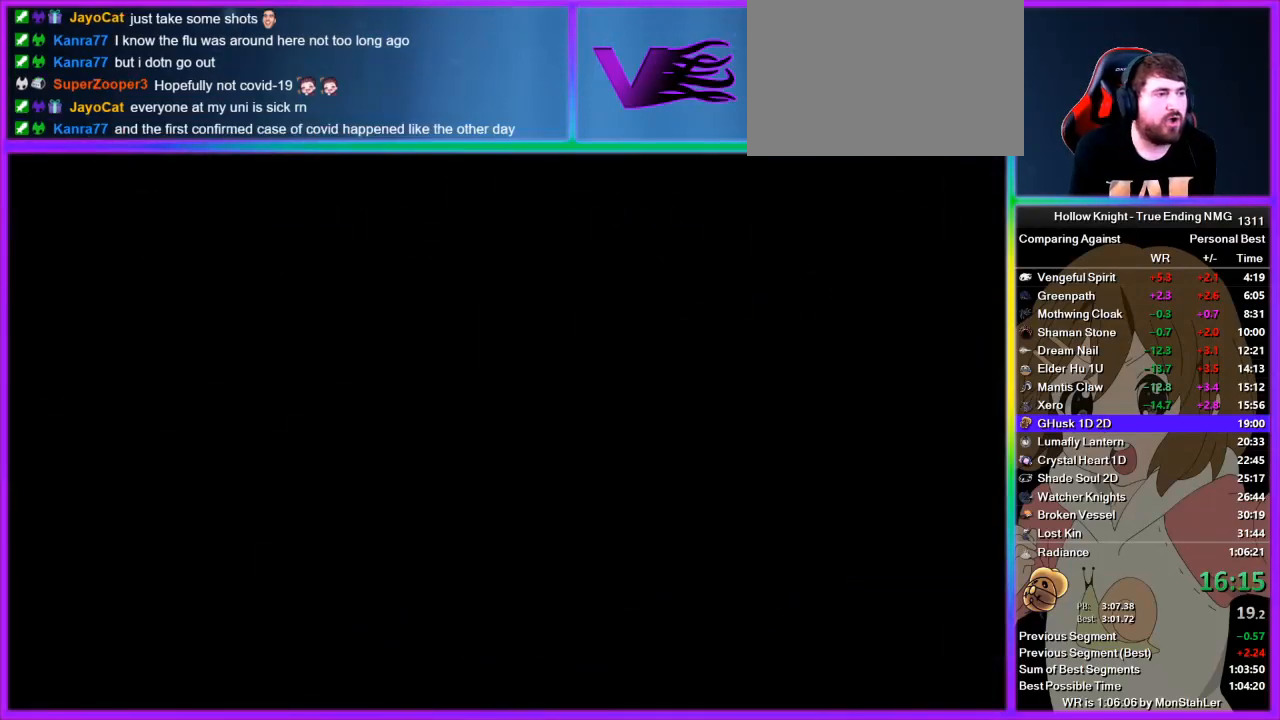
{"buttons": [], "left_stick": "right", "right_stick": "center", "button_events": [[222, "R2", "down"], [289, "R2", "up"], [356, "R2", "down"], [444, "R2", "up"]]}
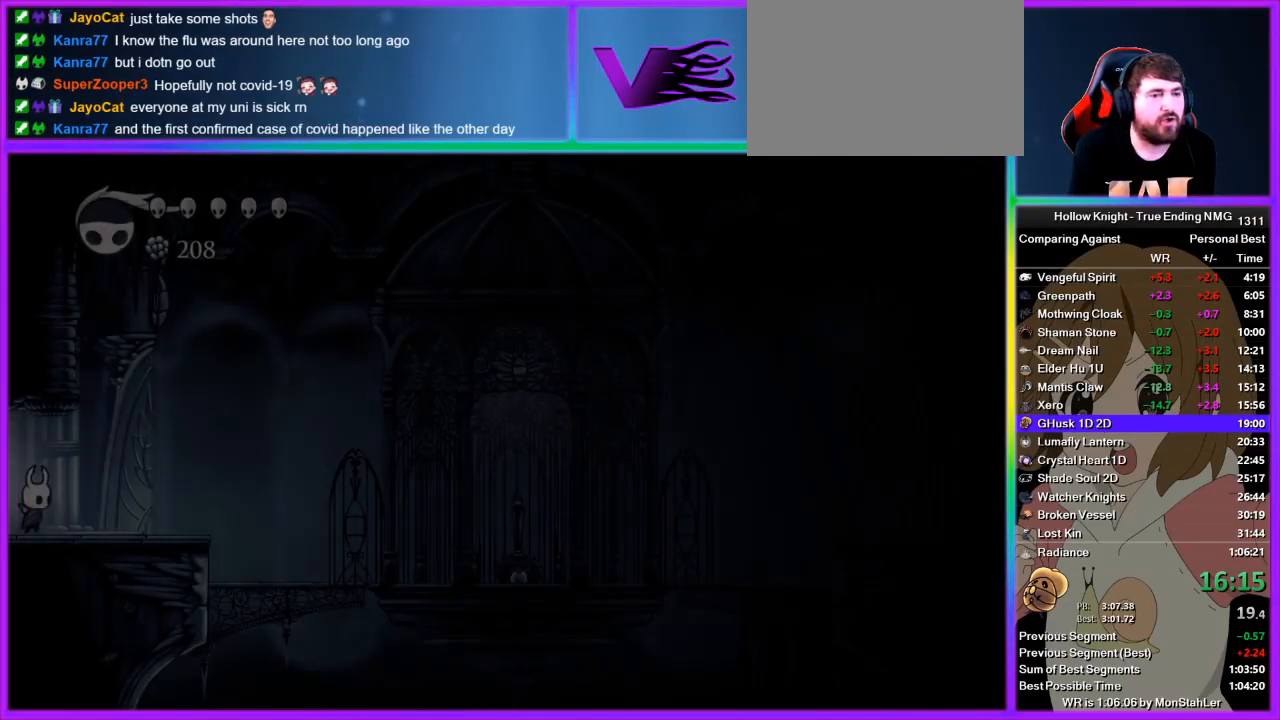
{"buttons": ["R2"], "left_stick": "right", "right_stick": "center", "button_events": [[22, "R2", "down"], [67, "R2", "up"], [133, "R2", "down"], [200, "R2", "up"], [267, "R2", "down"]]}
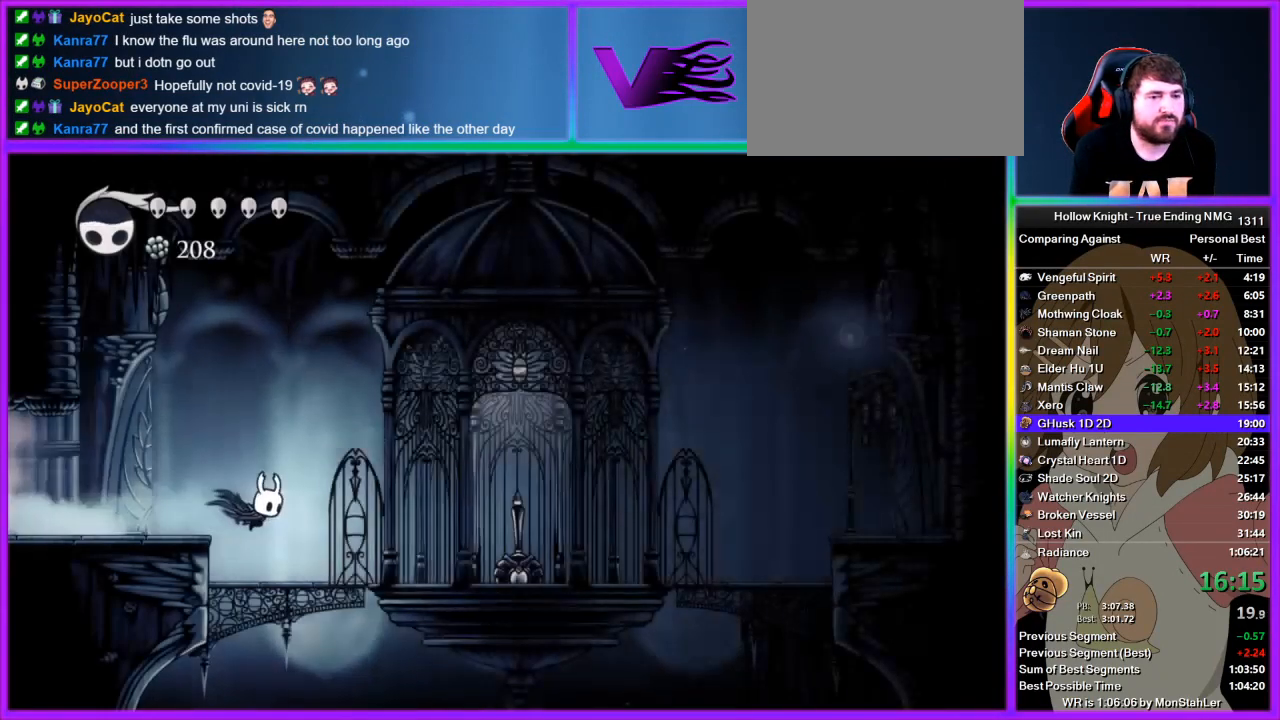
{"buttons": ["SQUARE"], "left_stick": "right", "right_stick": "center", "button_events": [[22, "R2", "up"], [511, "SQUARE", "down"]]}
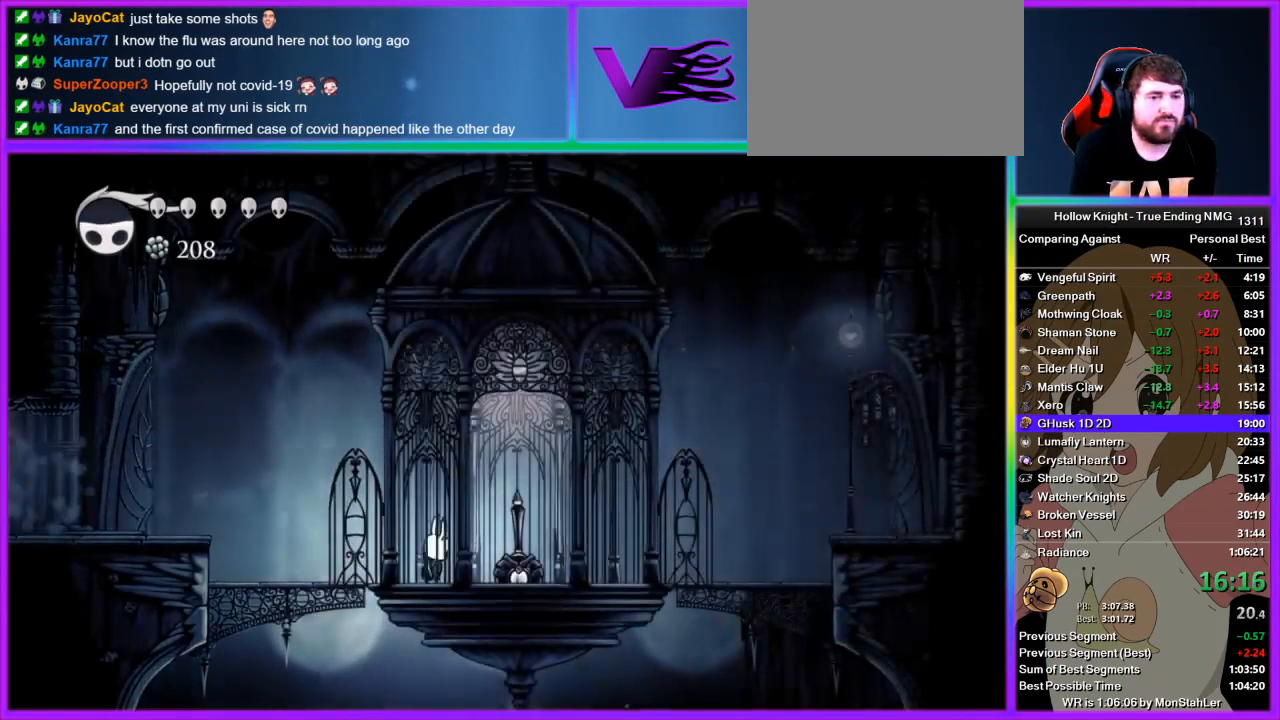
{"buttons": ["SQUARE"], "left_stick": "down", "right_stick": "center", "button_events": [[111, "CROSS", "down"], [111, "SQUARE", "up"], [356, "CROSS", "up"], [445, "SQUARE", "down"]]}
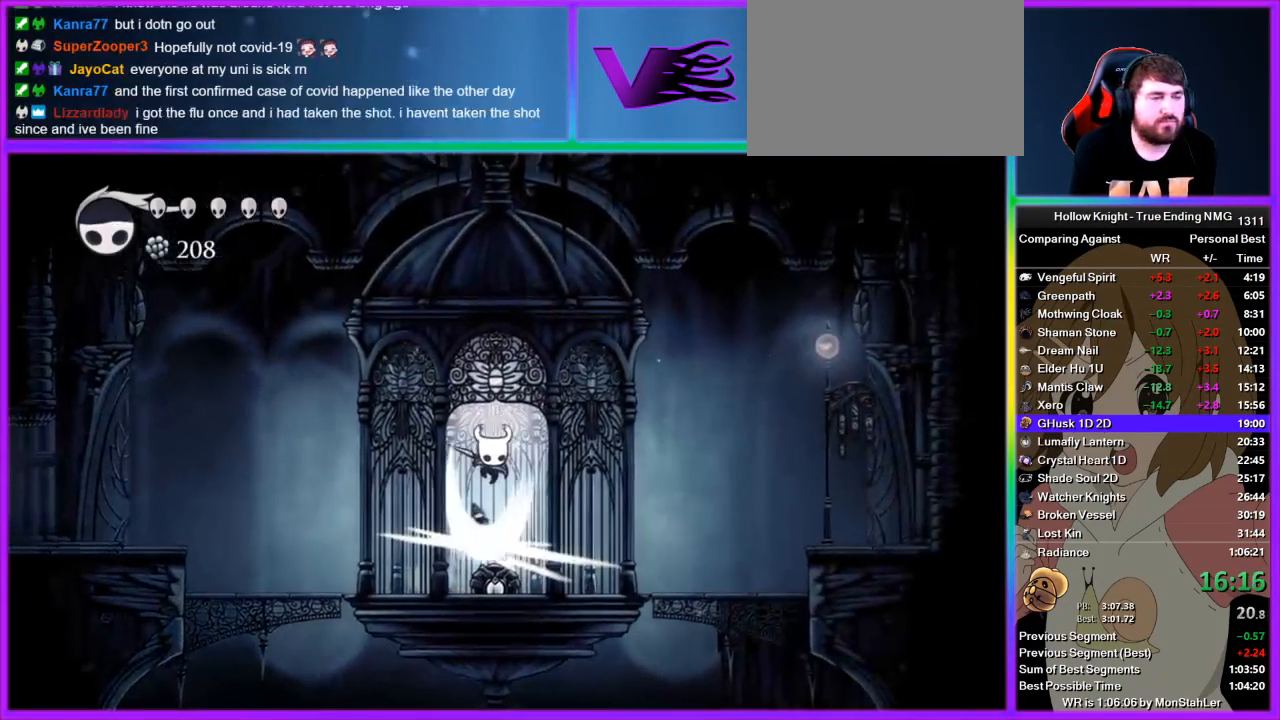
{"buttons": ["CROSS"], "left_stick": "down", "right_stick": "center", "button_events": [[156, "SQUARE", "up"], [311, "SQUARE", "down"], [378, "CROSS", "down"], [422, "SQUARE", "up"]]}
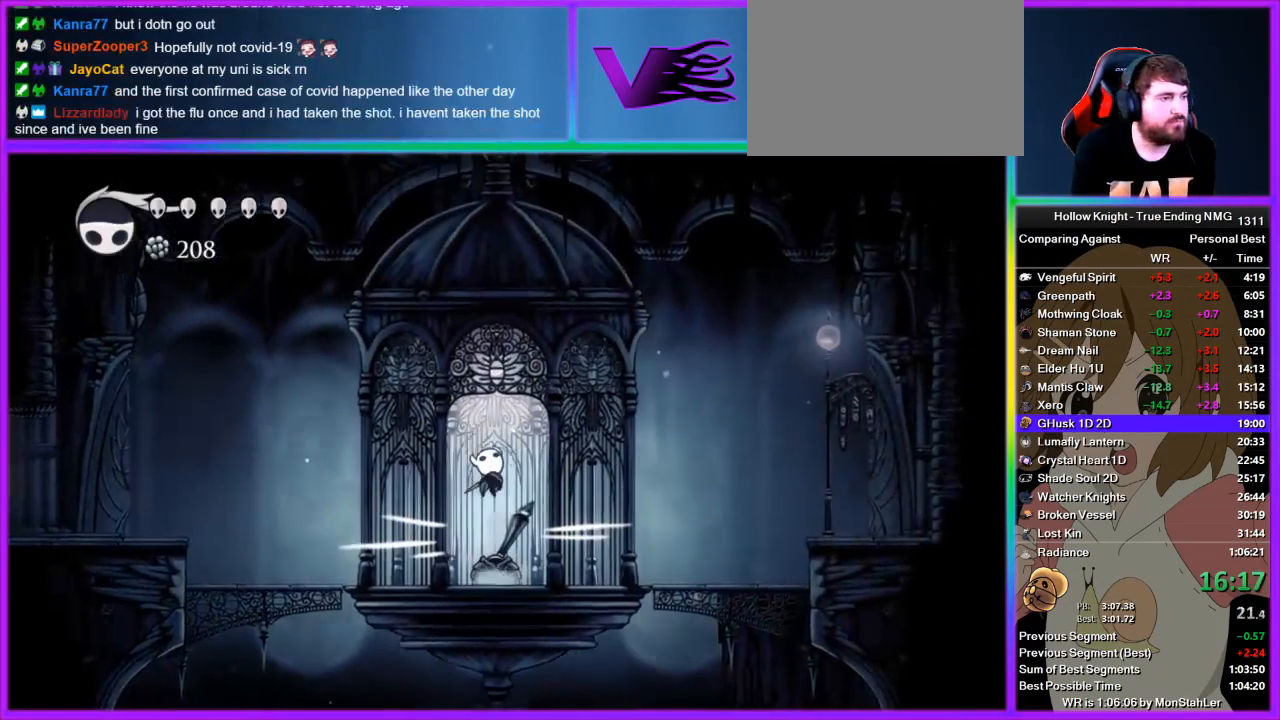
{"buttons": [], "left_stick": "up", "right_stick": "center", "button_events": [[133, "CROSS", "up"], [245, "SQUARE", "down"], [445, "SQUARE", "up"]]}
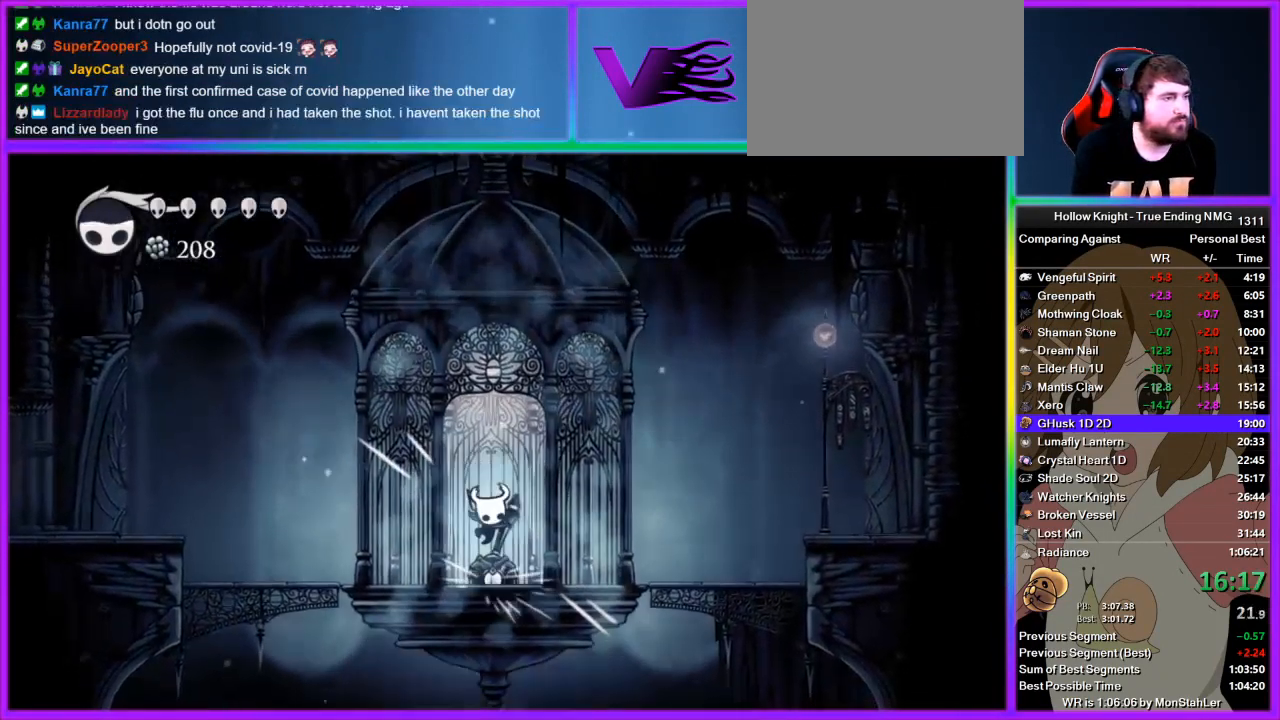
{"buttons": [], "left_stick": "down", "right_stick": "center", "button_events": [[111, "SQUARE", "down"], [178, "CROSS", "down"], [244, "SQUARE", "up"], [489, "CROSS", "up"]]}
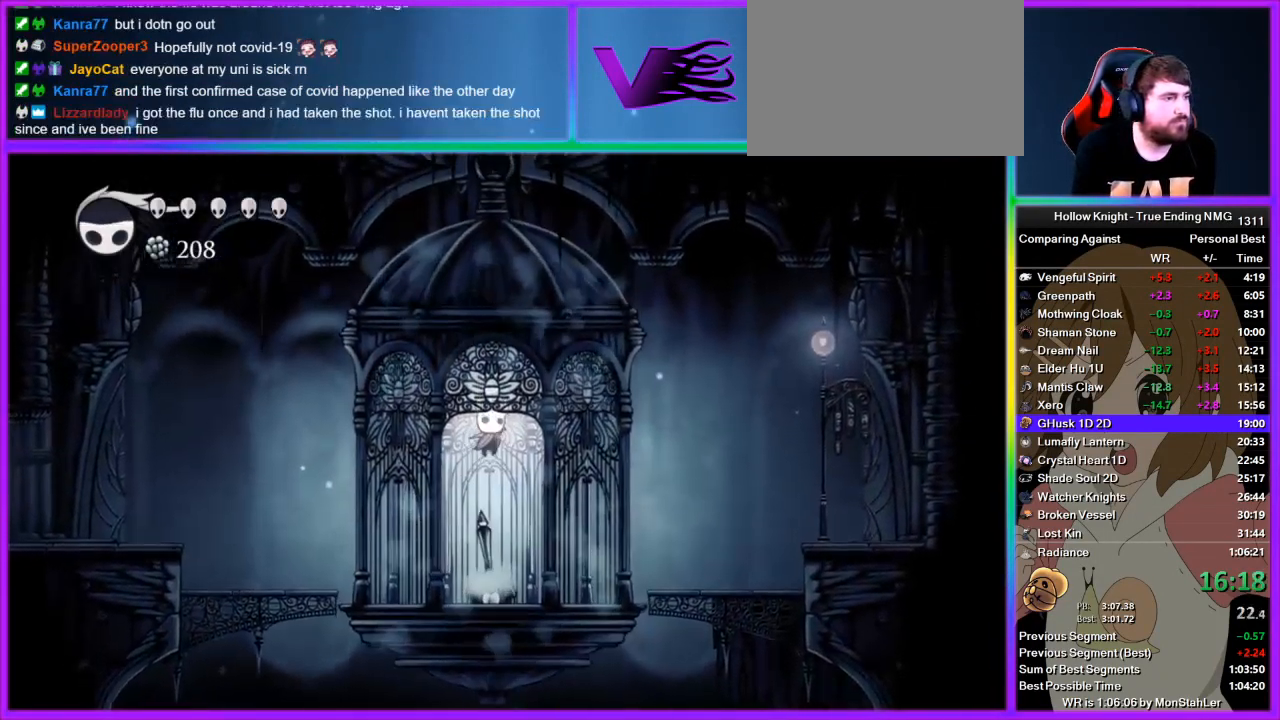
{"buttons": ["SQUARE"], "left_stick": "up", "right_stick": "center", "button_events": [[67, "SQUARE", "down"], [245, "SQUARE", "up"], [467, "SQUARE", "down"]]}
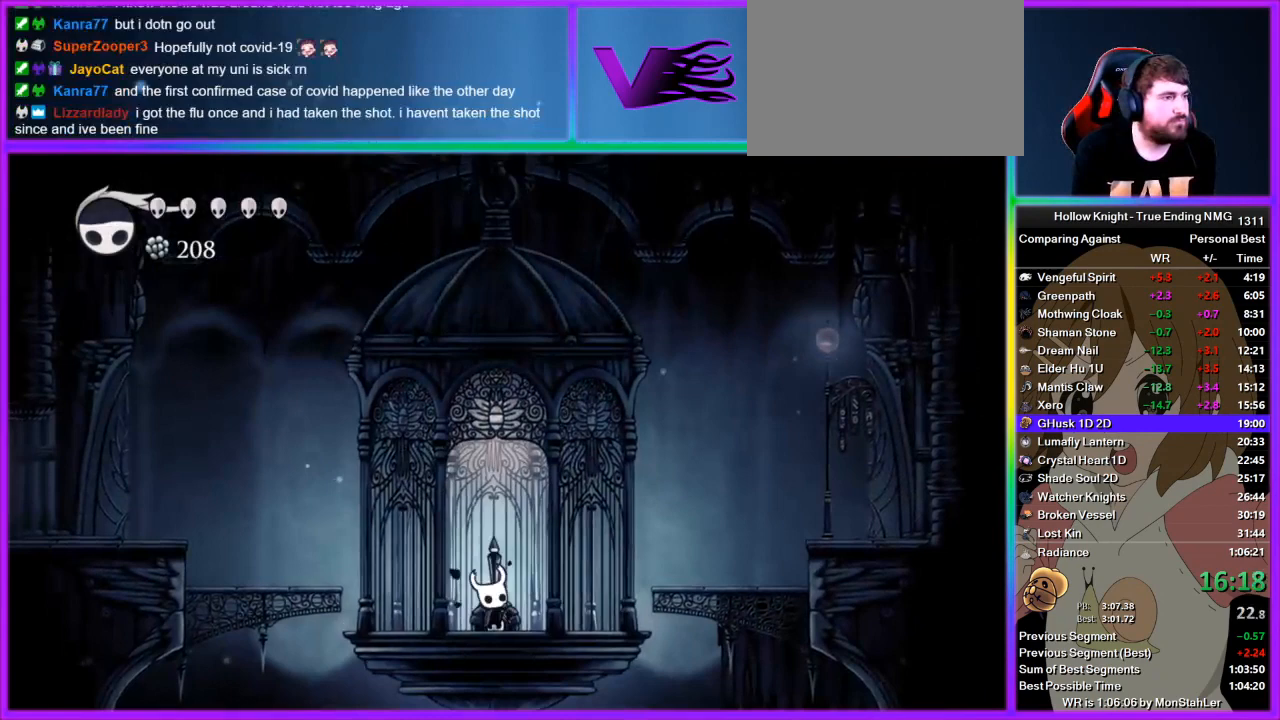
{"buttons": ["SQUARE"], "left_stick": "center", "right_stick": "center", "button_events": [[67, "CROSS", "down"], [89, "SQUARE", "up"], [311, "CROSS", "up"], [444, "SQUARE", "down"]]}
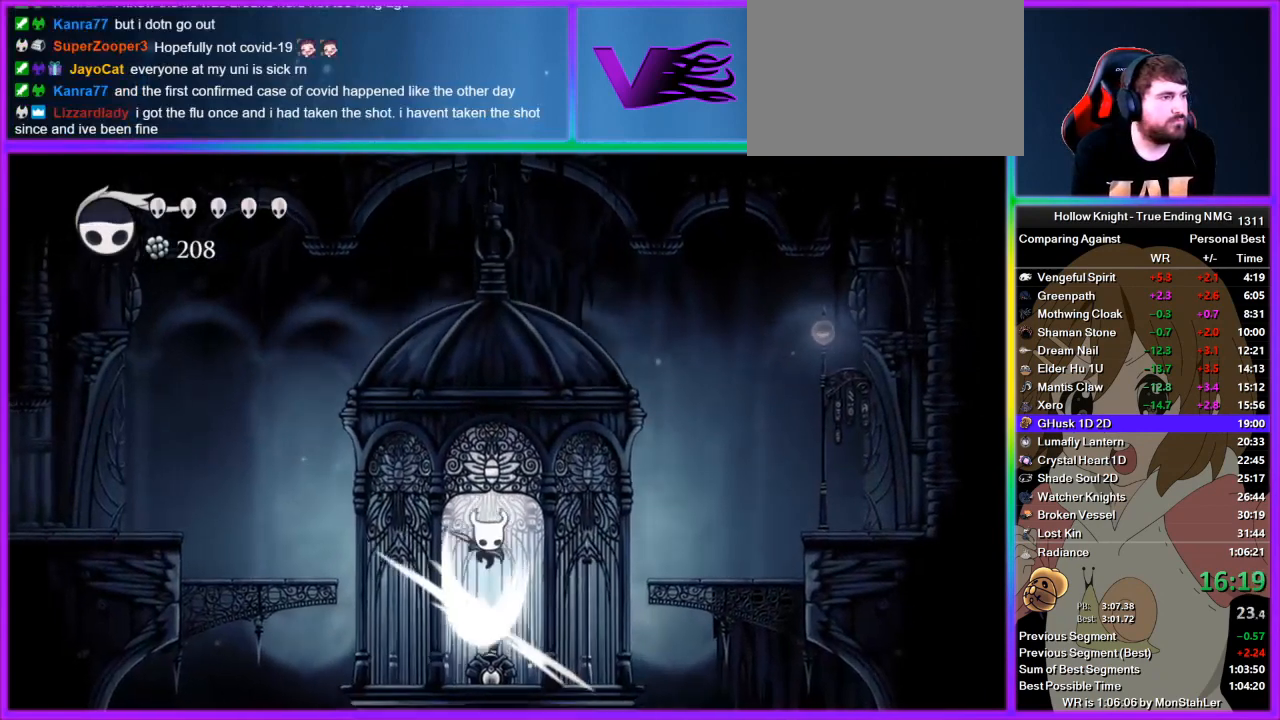
{"buttons": ["CROSS", "SQUARE"], "left_stick": "up-right", "right_stick": "center", "button_events": [[111, "SQUARE", "up"], [333, "SQUARE", "down"], [445, "CROSS", "down"]]}
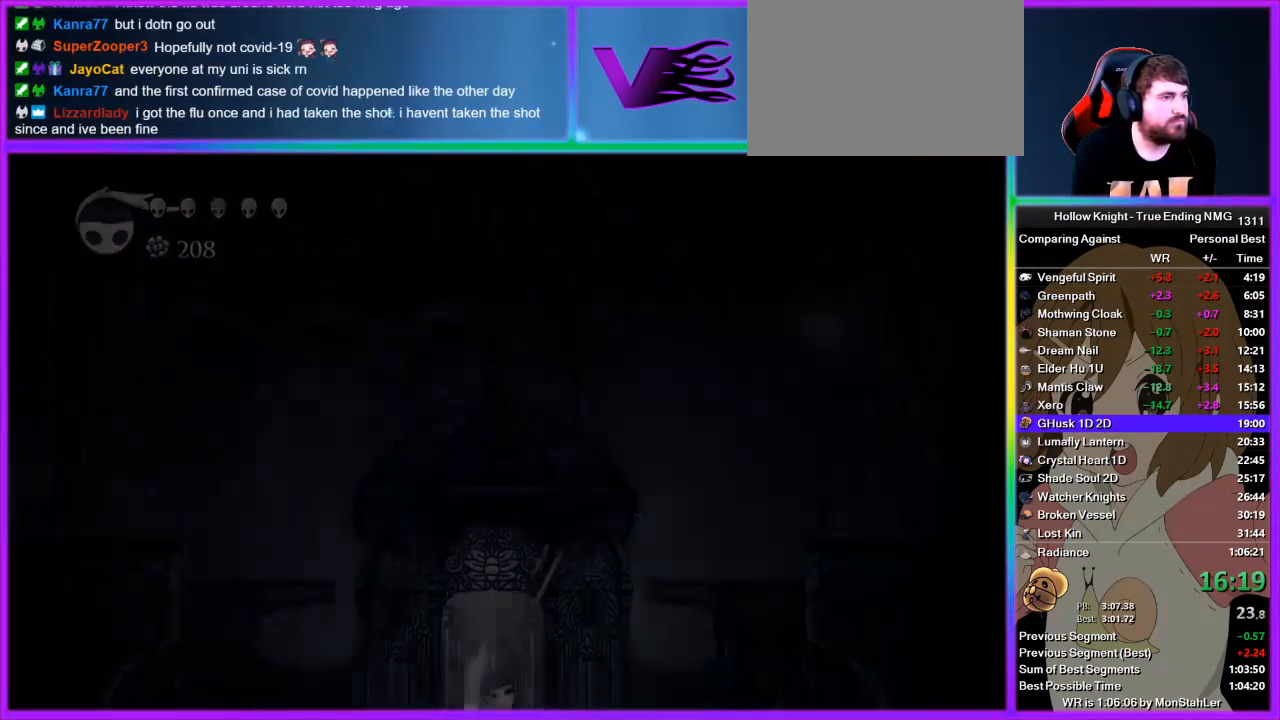
{"buttons": [], "left_stick": "center", "right_stick": "center", "button_events": [[22, "SQUARE", "up"], [222, "CROSS", "up"], [311, "SQUARE", "down"], [444, "SQUARE", "up"]]}
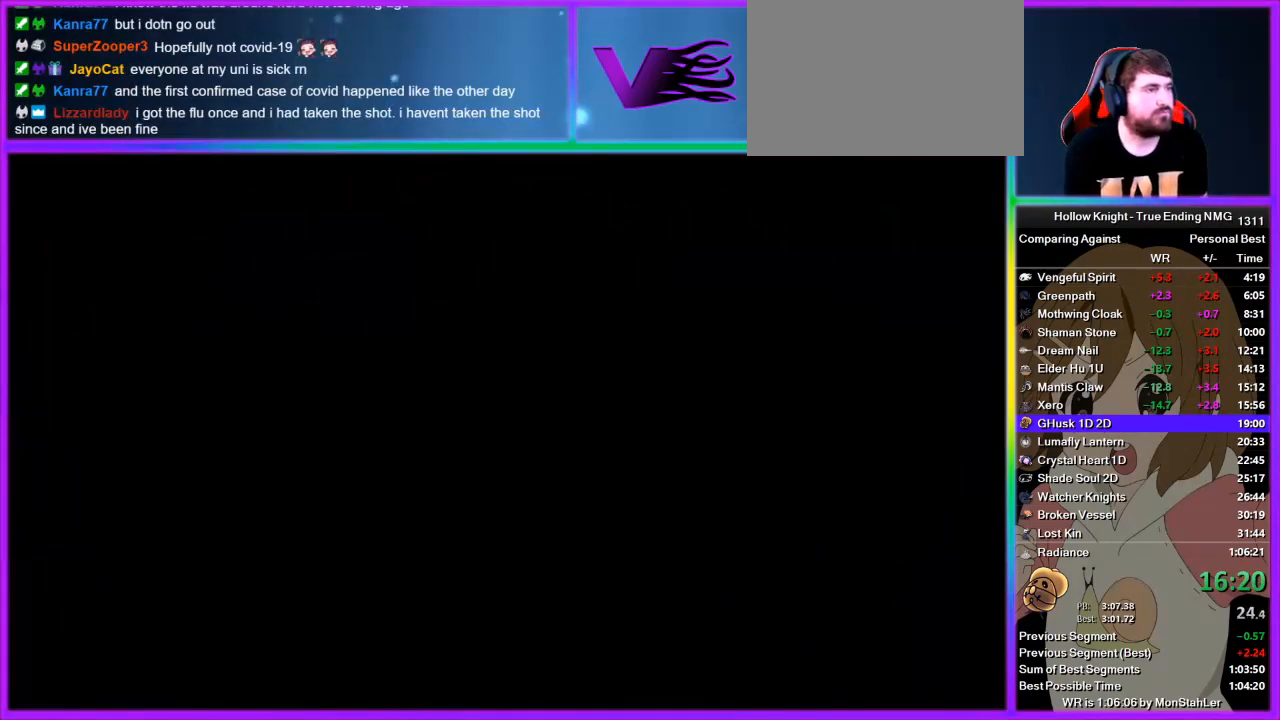
{"buttons": [], "left_stick": "center", "right_stick": "center", "button_events": []}
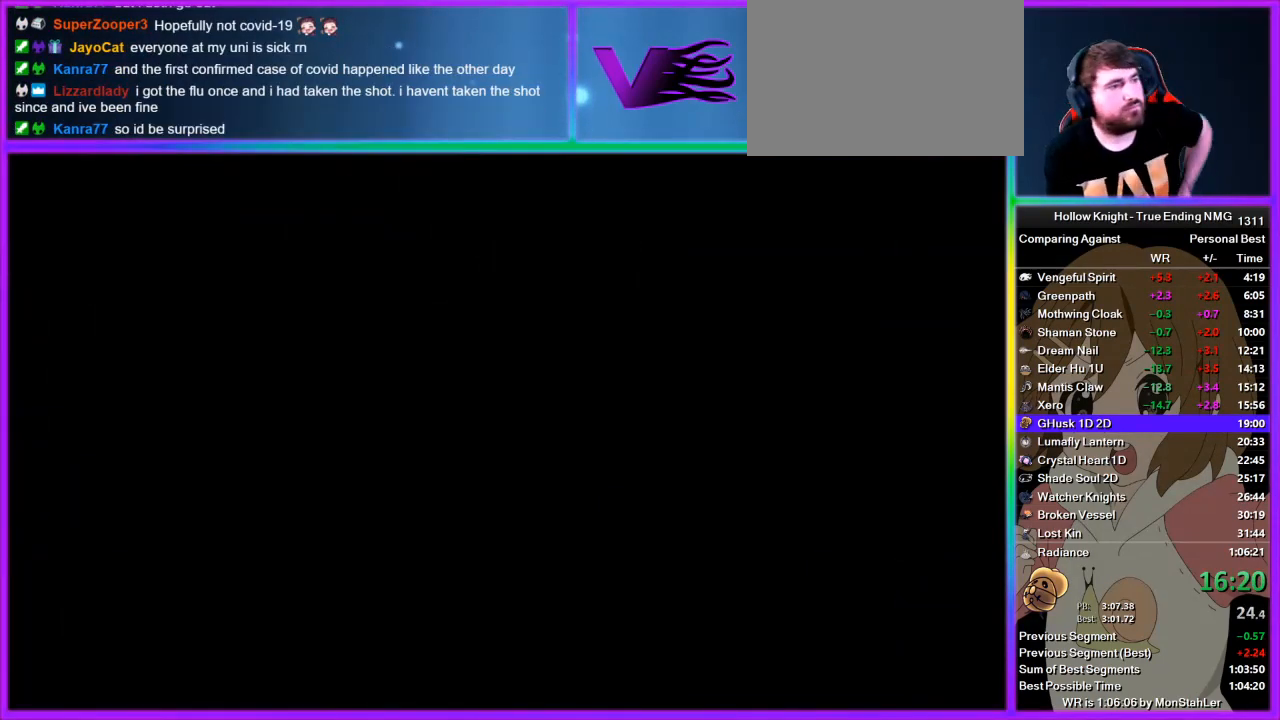
{"buttons": [], "left_stick": "center", "right_stick": "center", "button_events": []}